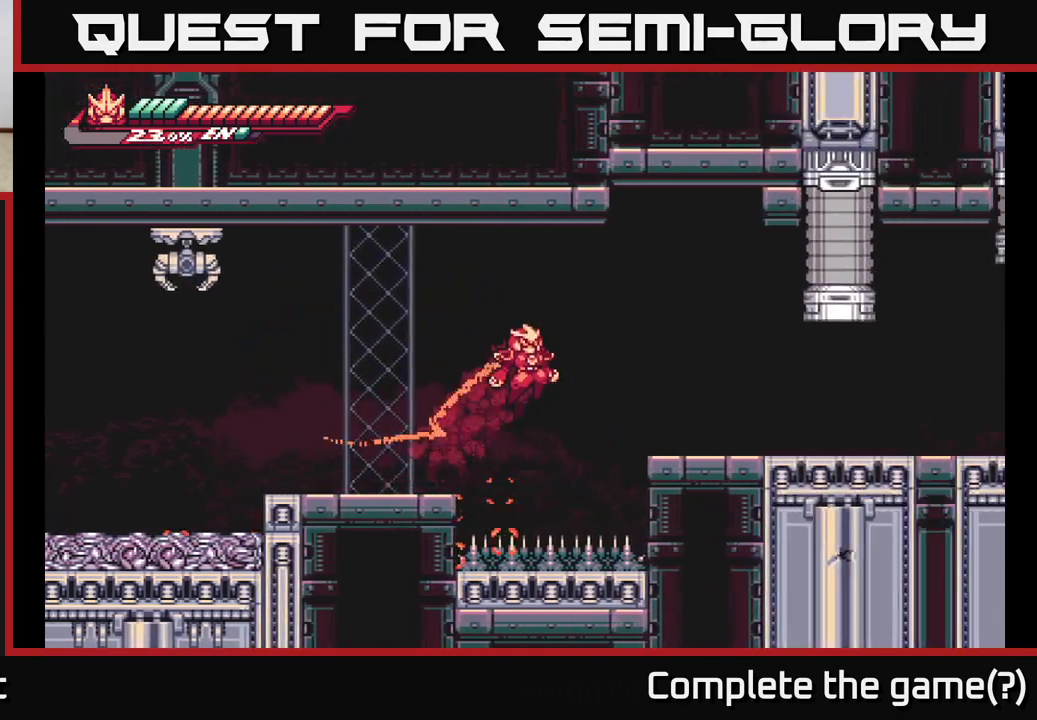
Gameplay with a controller (Xbox layout); each line is a JSON object with the inputs held at the frame after it. "events" lists button and stick changes between this image and that frame as [ms after this image, input, new state], when the widget could be followed in between.
{"buttons": [], "left_stick": "center", "right_stick": "center", "events": [[183, "A", "up"], [217, "L2", "up"], [400, "left_stick", "center"]]}
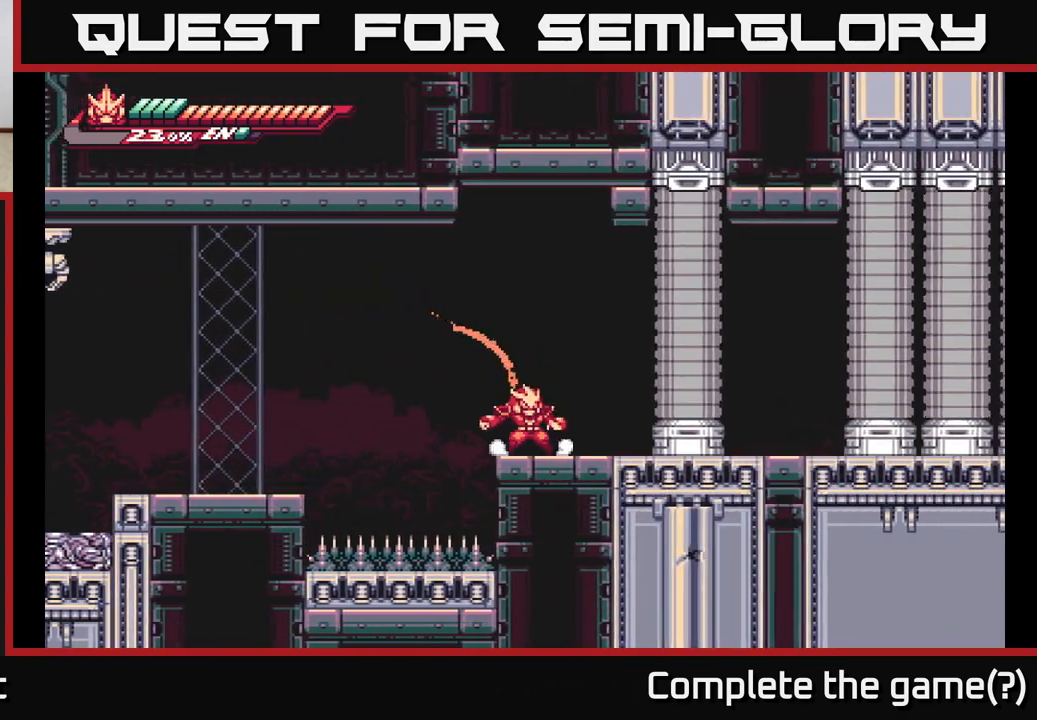
{"buttons": ["L2"], "left_stick": "right", "right_stick": "center", "events": [[317, "left_stick", "right"], [350, "L2", "down"]]}
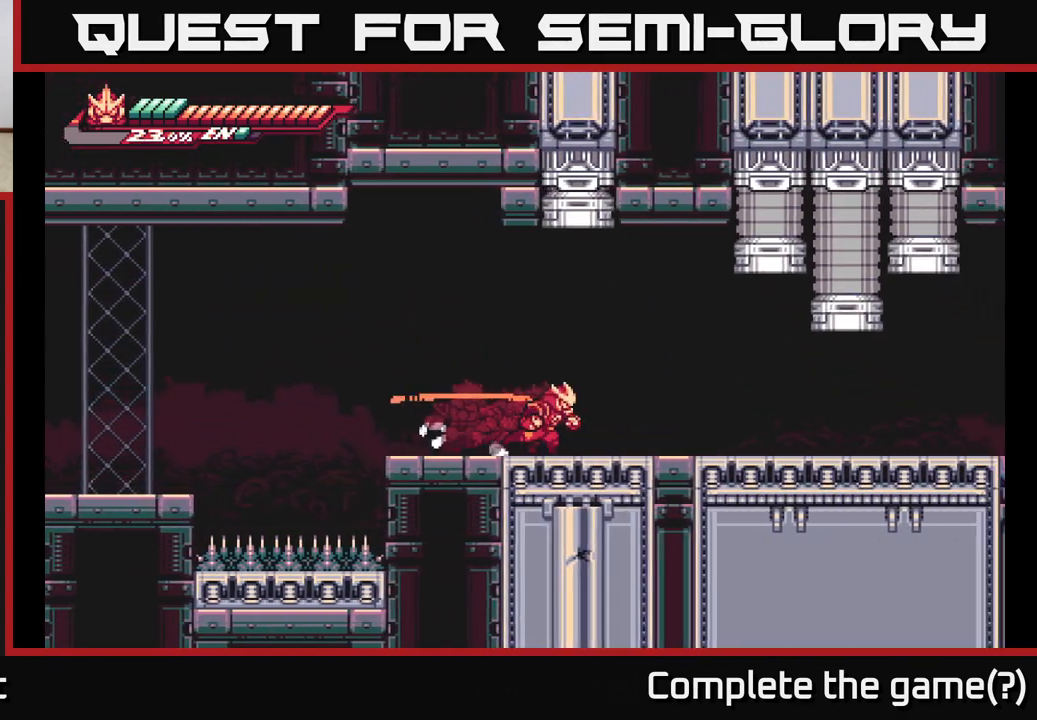
{"buttons": ["L2"], "left_stick": "right", "right_stick": "center", "events": []}
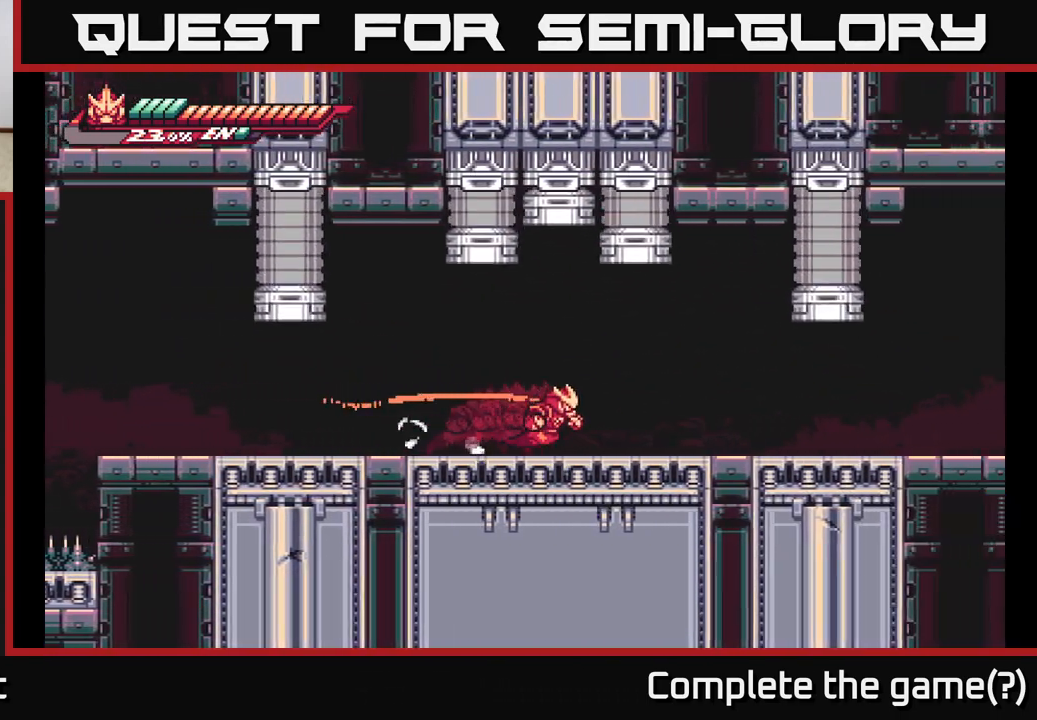
{"buttons": [], "left_stick": "center", "right_stick": "center", "events": [[417, "L2", "up"], [433, "left_stick", "center"]]}
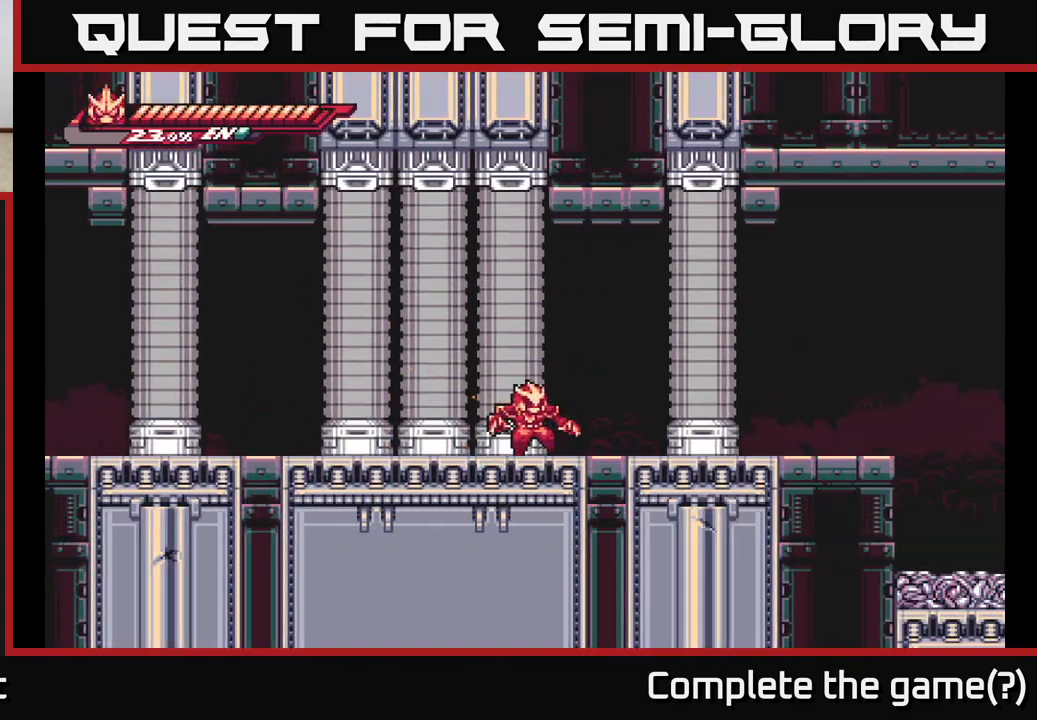
{"buttons": [], "left_stick": "right", "right_stick": "center", "events": [[117, "left_stick", "right"]]}
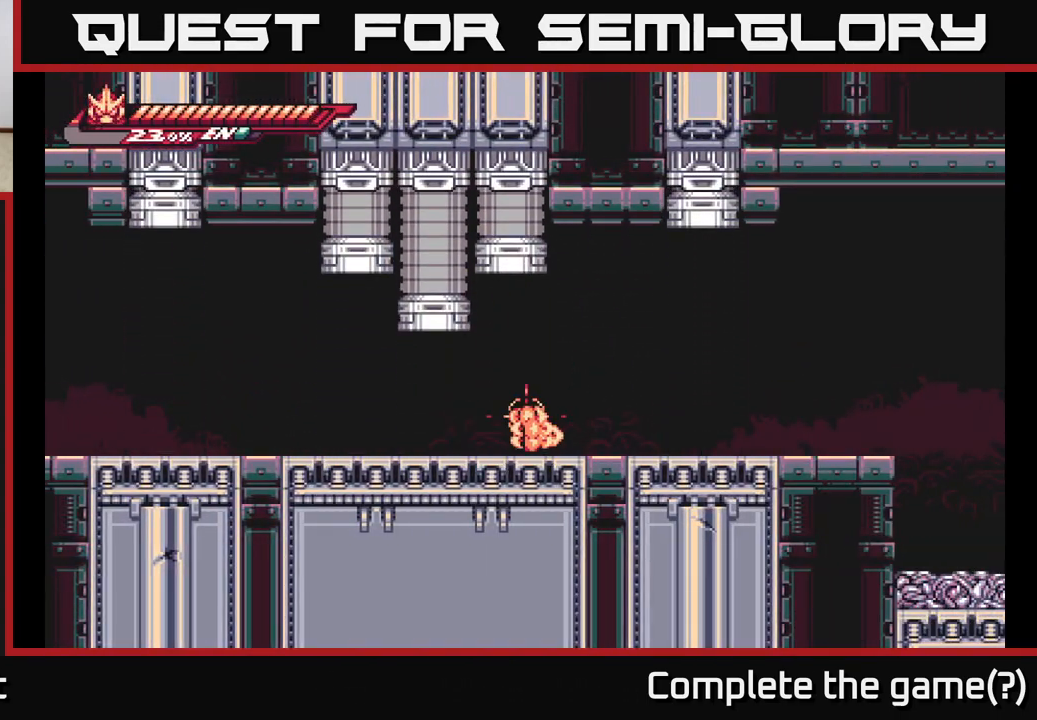
{"buttons": [], "left_stick": "center", "right_stick": "center", "events": [[233, "left_stick", "center"]]}
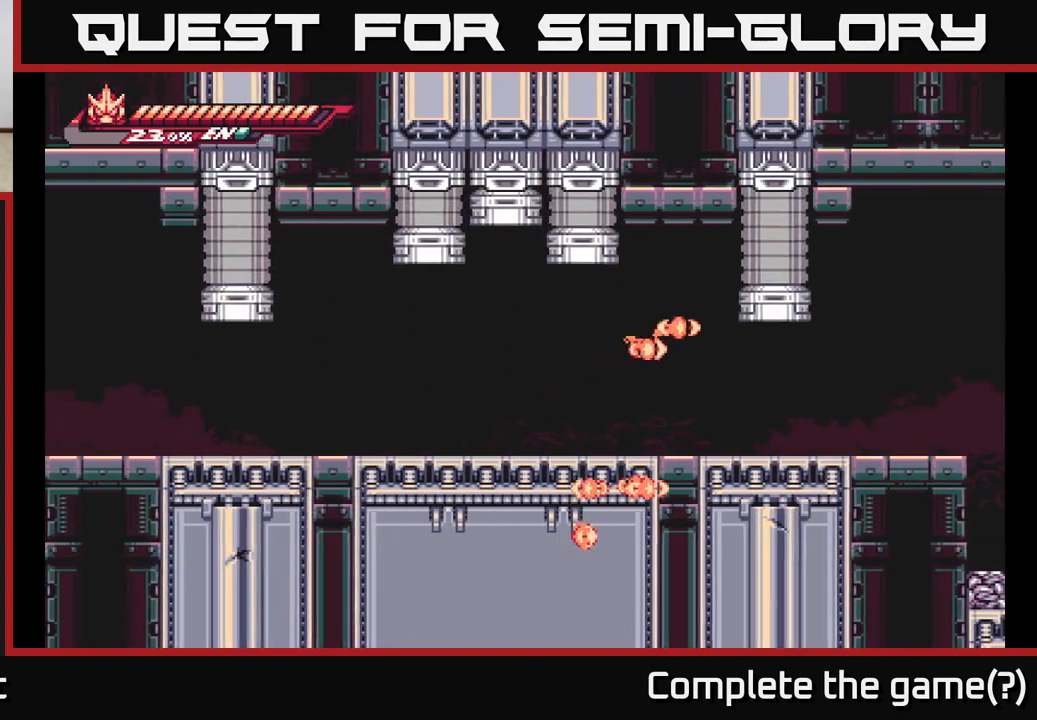
{"buttons": [], "left_stick": "center", "right_stick": "center", "events": []}
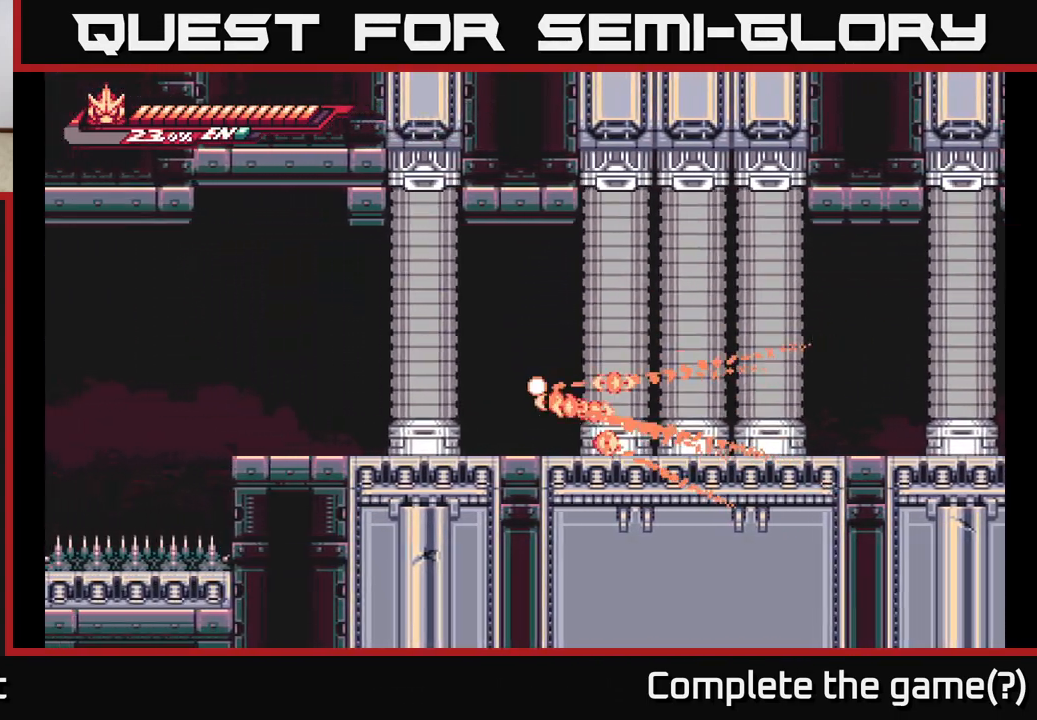
{"buttons": [], "left_stick": "center", "right_stick": "center", "events": []}
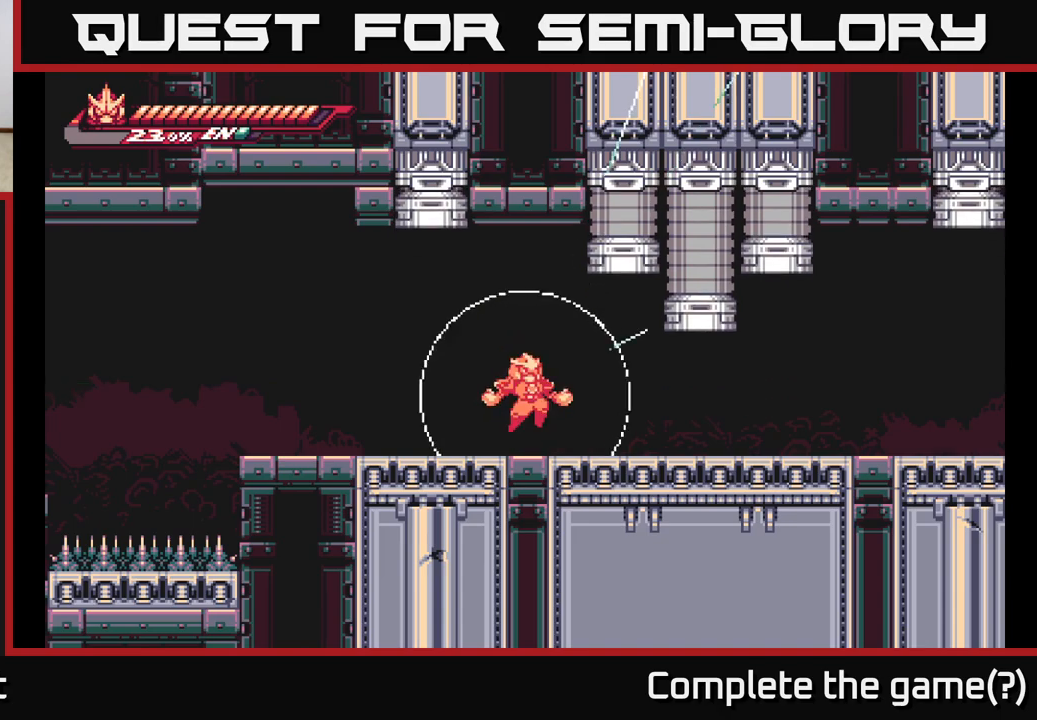
{"buttons": [], "left_stick": "center", "right_stick": "center", "events": [[50, "left_stick", "right"], [83, "L2", "down"], [383, "L2", "up"], [400, "left_stick", "center"]]}
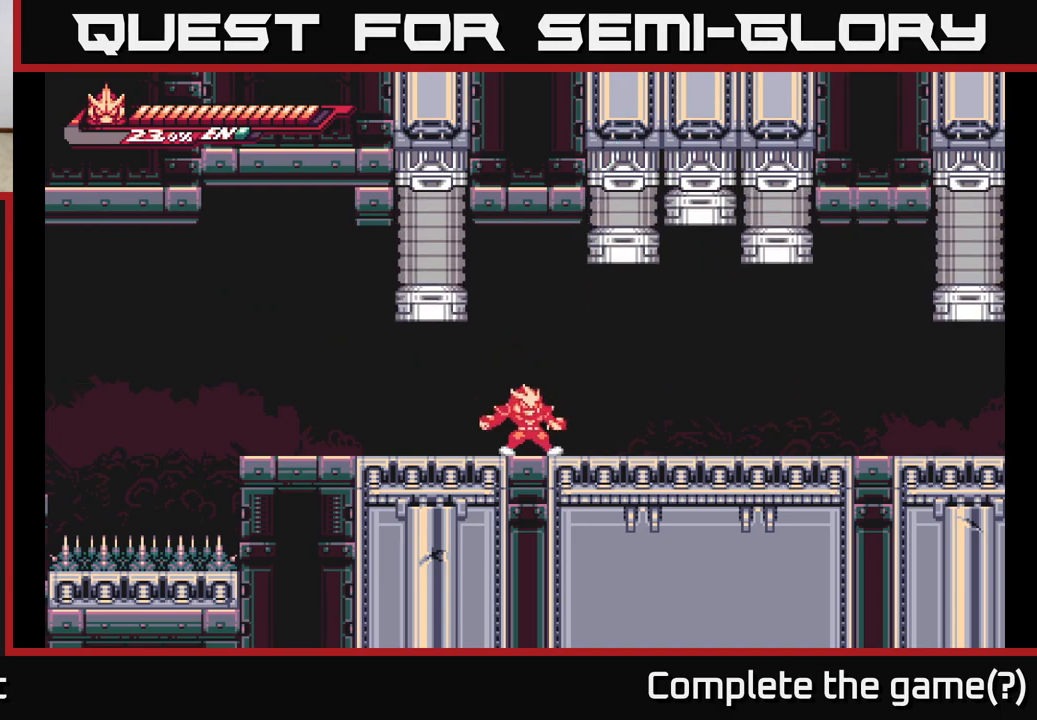
{"buttons": [], "left_stick": "center", "right_stick": "center", "events": []}
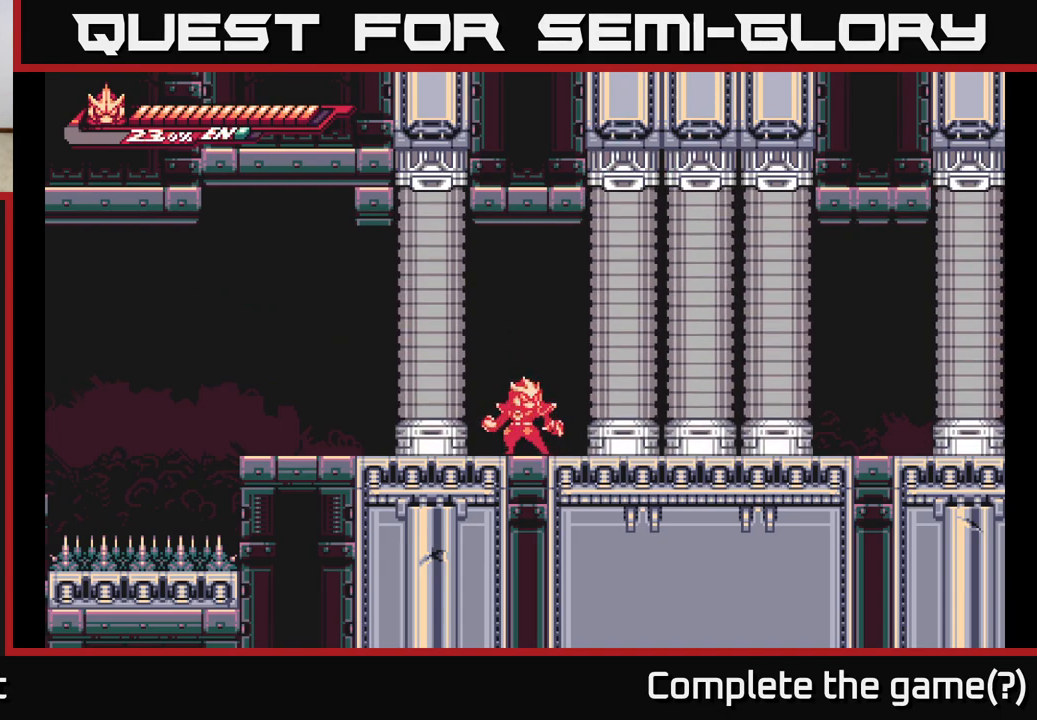
{"buttons": ["L2"], "left_stick": "right", "right_stick": "center", "events": [[400, "left_stick", "right"], [417, "L2", "down"]]}
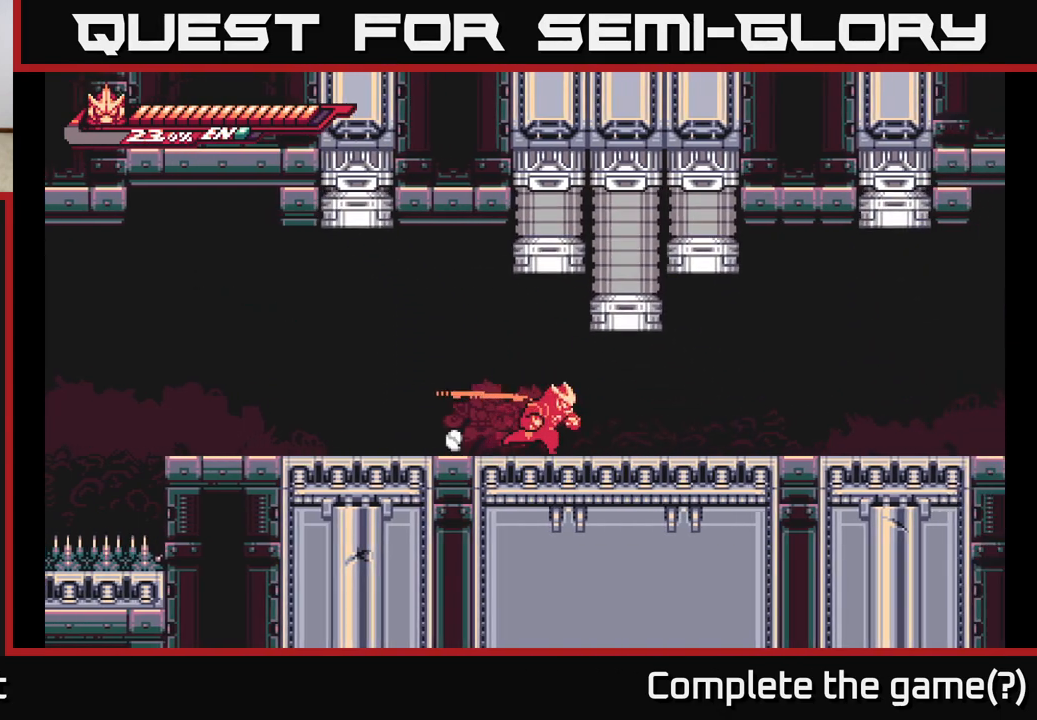
{"buttons": [], "left_stick": "right", "right_stick": "center", "events": [[483, "L2", "up"]]}
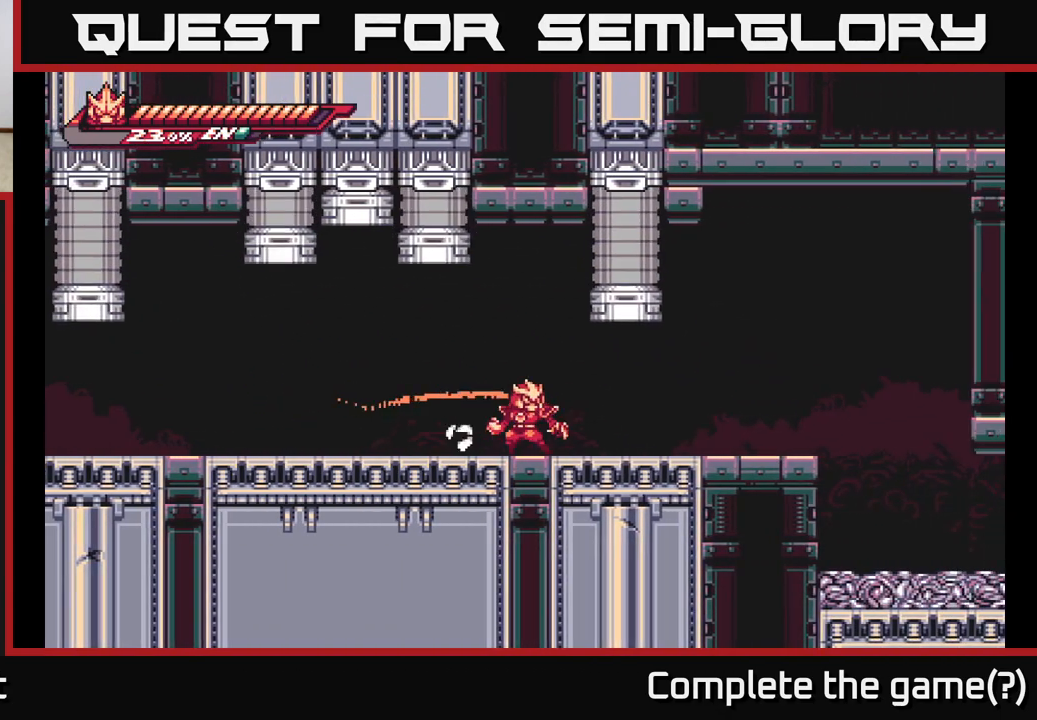
{"buttons": [], "left_stick": "center", "right_stick": "center", "events": [[17, "left_stick", "center"]]}
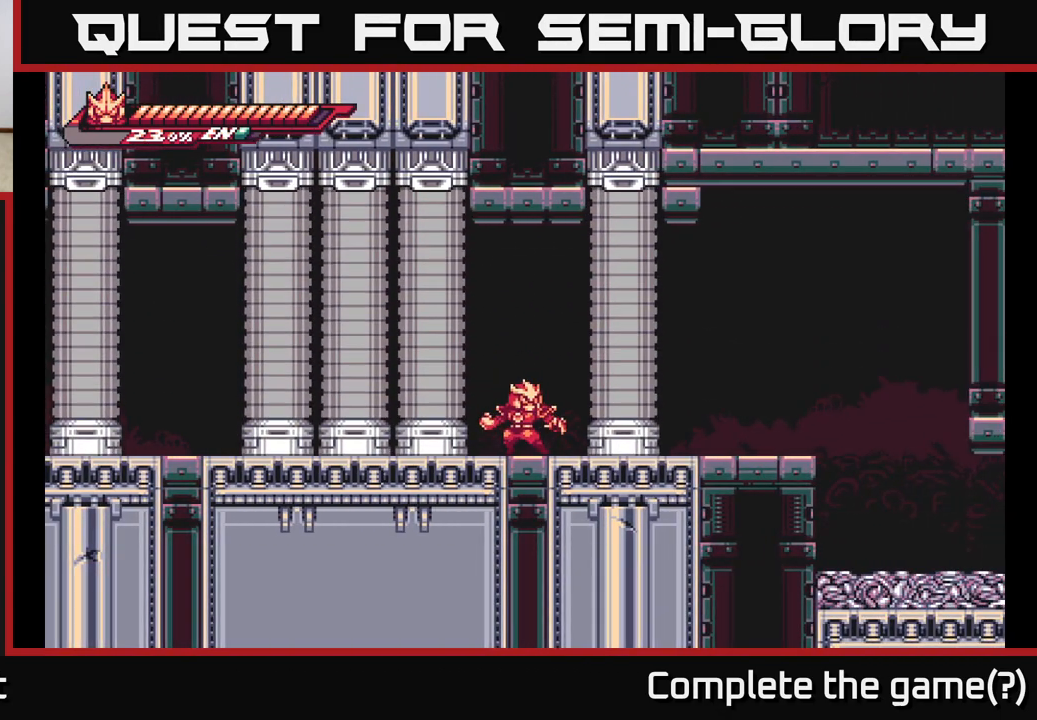
{"buttons": ["L2"], "left_stick": "right", "right_stick": "center", "events": [[233, "L2", "down"], [233, "left_stick", "right"]]}
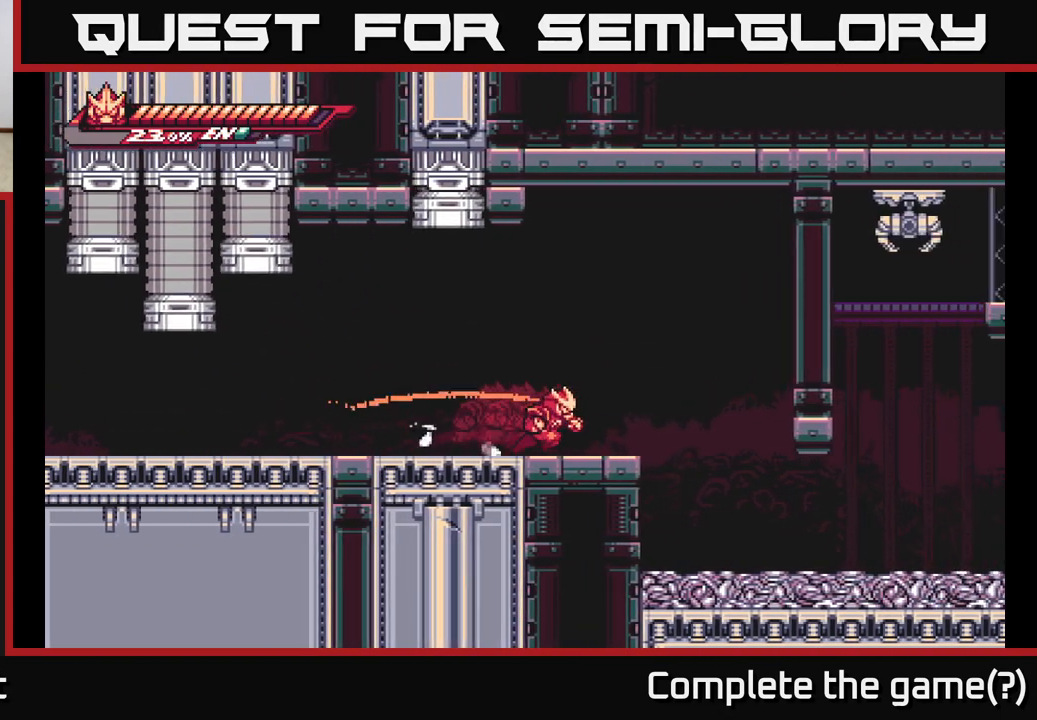
{"buttons": ["A", "L2"], "left_stick": "right", "right_stick": "center", "events": [[217, "A", "down"]]}
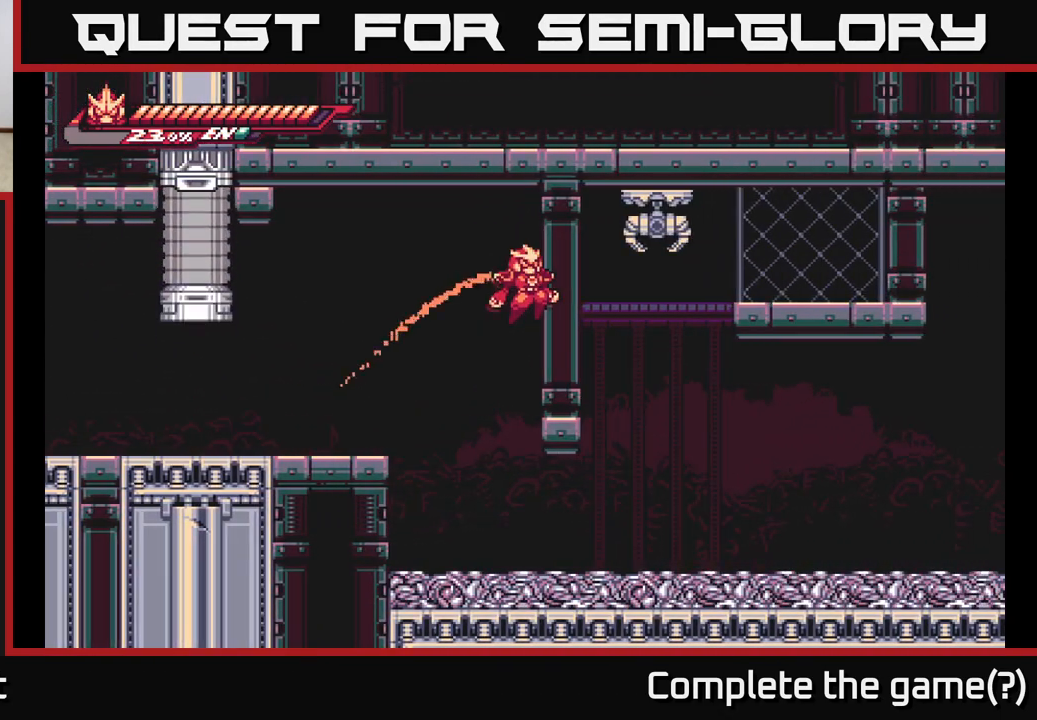
{"buttons": [], "left_stick": "down-left", "right_stick": "center", "events": [[17, "L2", "up"], [50, "A", "up"], [67, "left_stick", "center"], [400, "left_stick", "down-left"]]}
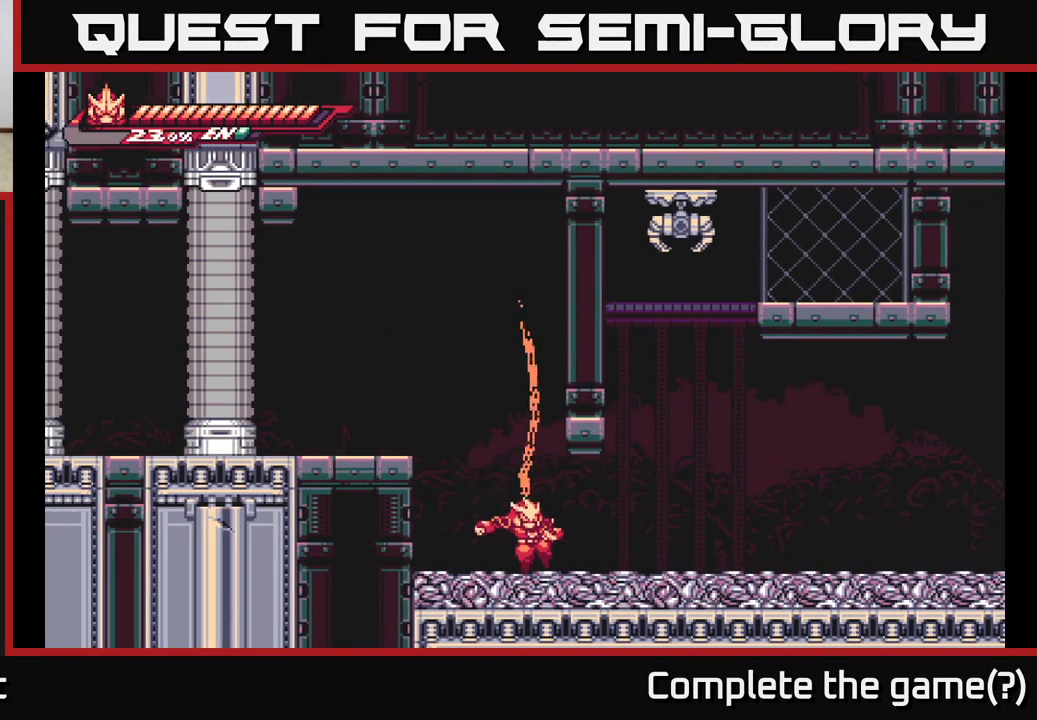
{"buttons": ["L2"], "left_stick": "right", "right_stick": "center", "events": [[17, "left_stick", "down-right"], [67, "left_stick", "right"], [100, "L2", "down"]]}
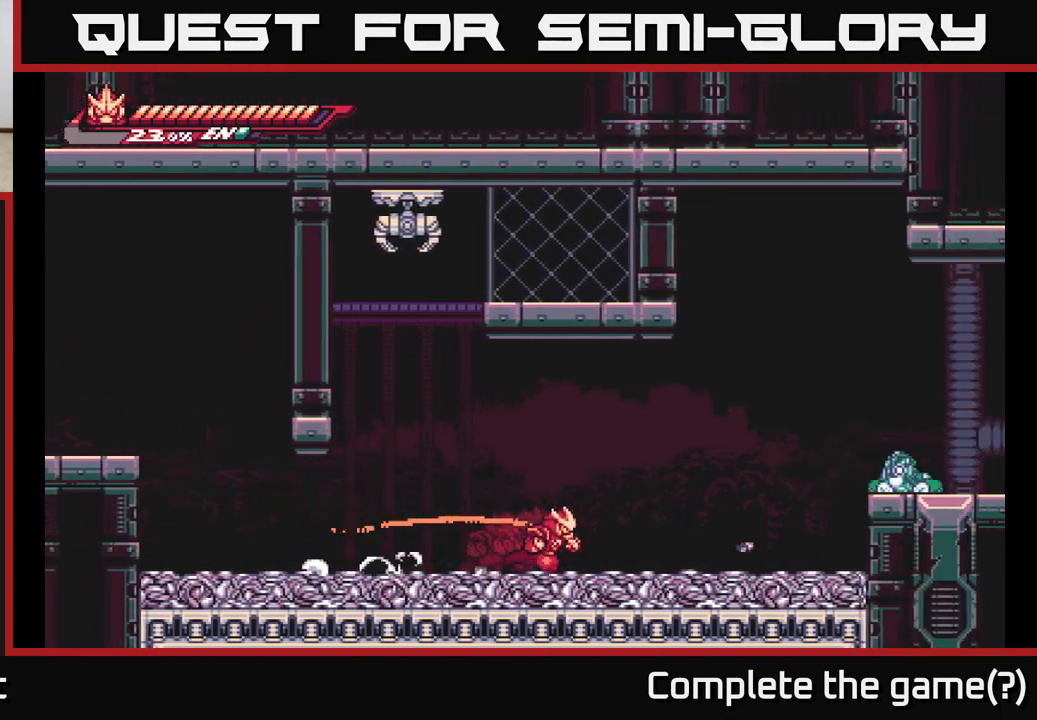
{"buttons": ["A", "X", "L2"], "left_stick": "right", "right_stick": "center", "events": [[383, "A", "down"], [467, "X", "down"]]}
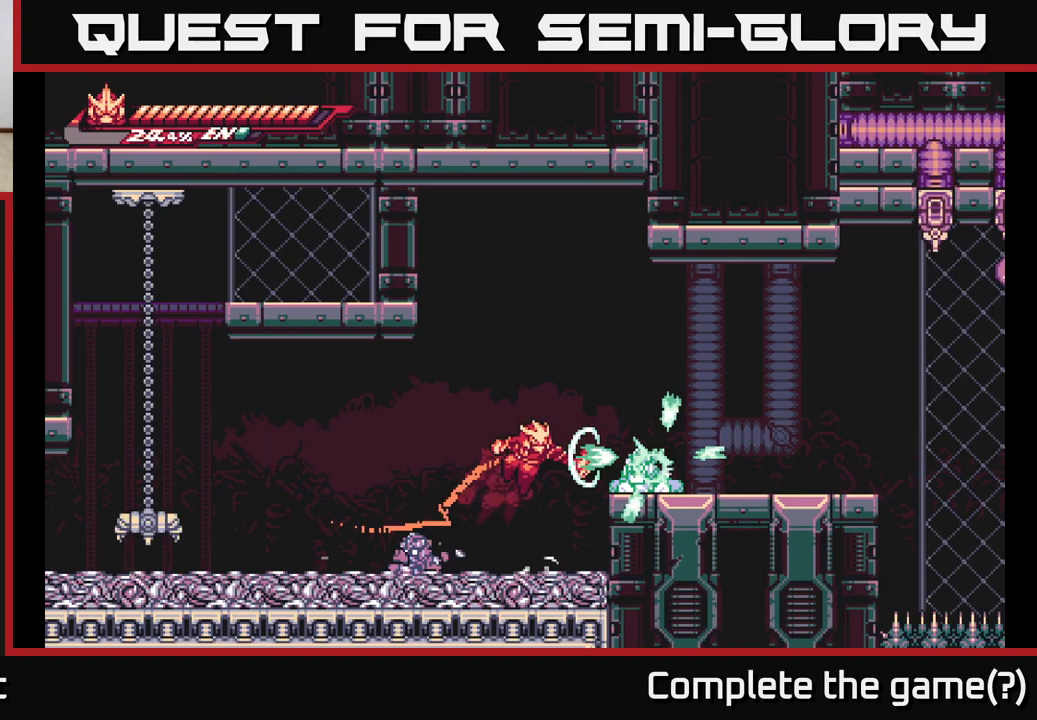
{"buttons": [], "left_stick": "center", "right_stick": "center", "events": [[17, "L2", "up"], [67, "A", "up"], [83, "left_stick", "center"], [100, "X", "up"], [200, "X", "down"], [350, "X", "up"]]}
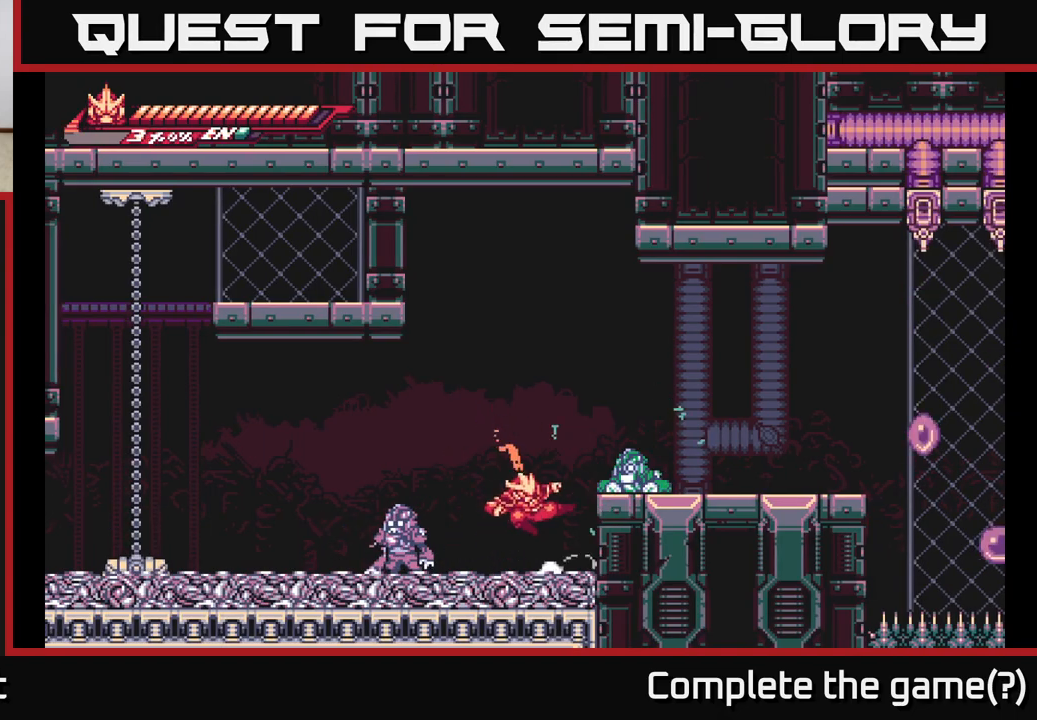
{"buttons": ["A", "X"], "left_stick": "center", "right_stick": "center", "events": [[150, "left_stick", "right"], [167, "A", "down"], [217, "X", "down"], [317, "left_stick", "center"], [350, "X", "up"], [483, "X", "down"]]}
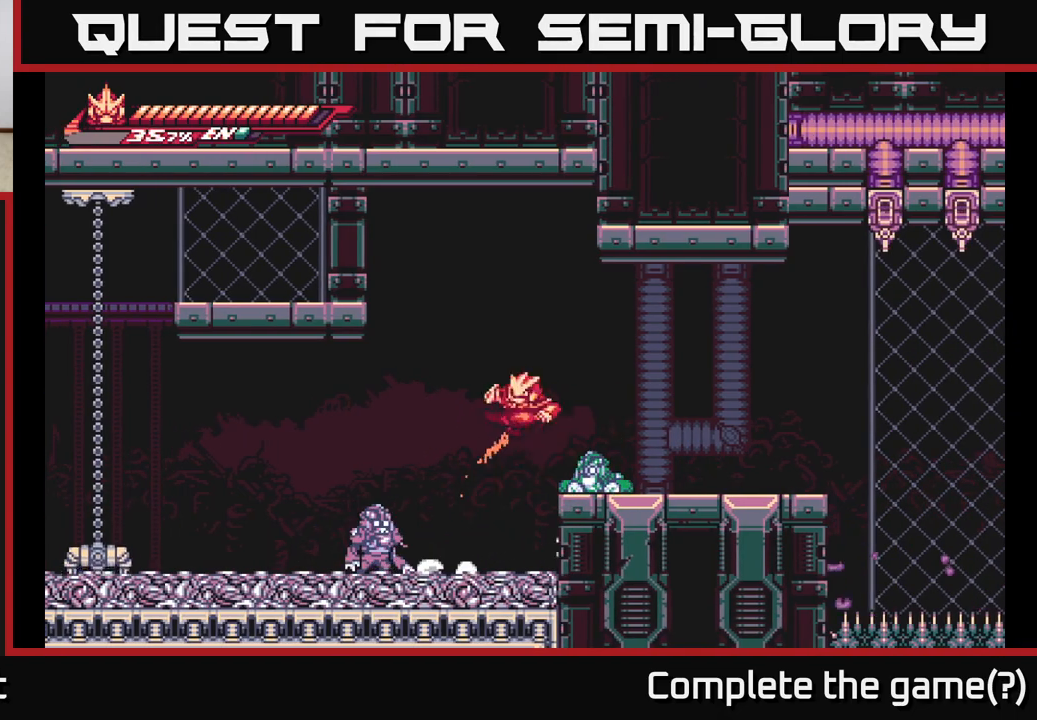
{"buttons": [], "left_stick": "center", "right_stick": "center", "events": [[17, "A", "up"], [100, "X", "up"], [217, "X", "down"], [383, "X", "up"]]}
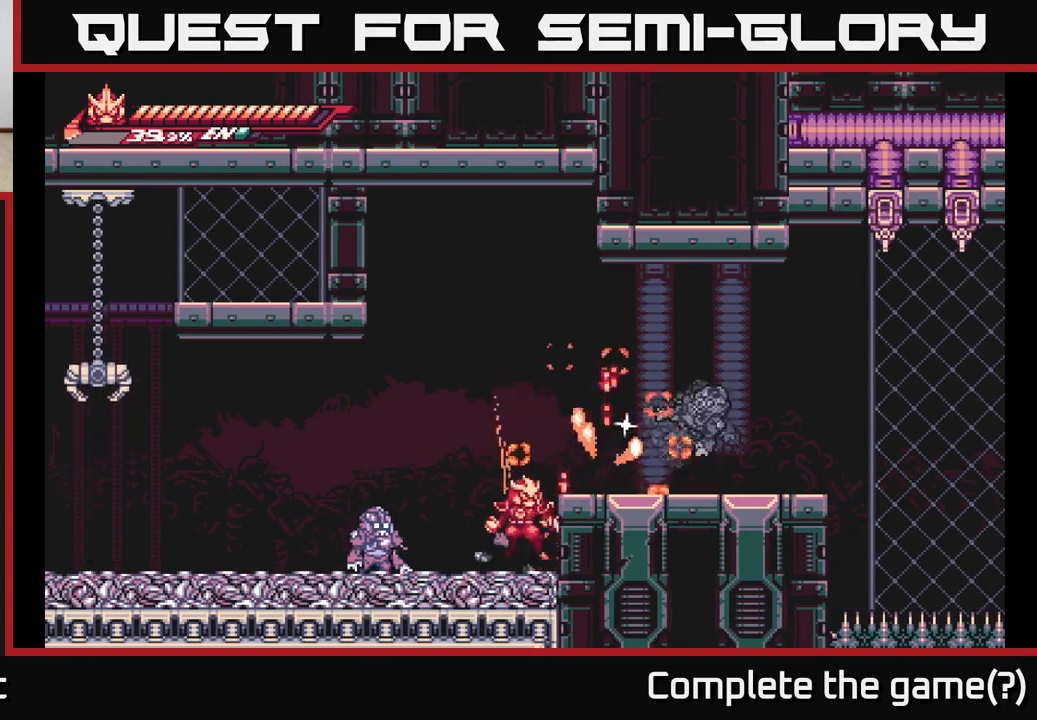
{"buttons": ["R2"], "left_stick": "right", "right_stick": "center", "events": [[17, "A", "down"], [83, "X", "down"], [117, "left_stick", "right"], [233, "X", "up"], [333, "A", "up"], [467, "R2", "down"]]}
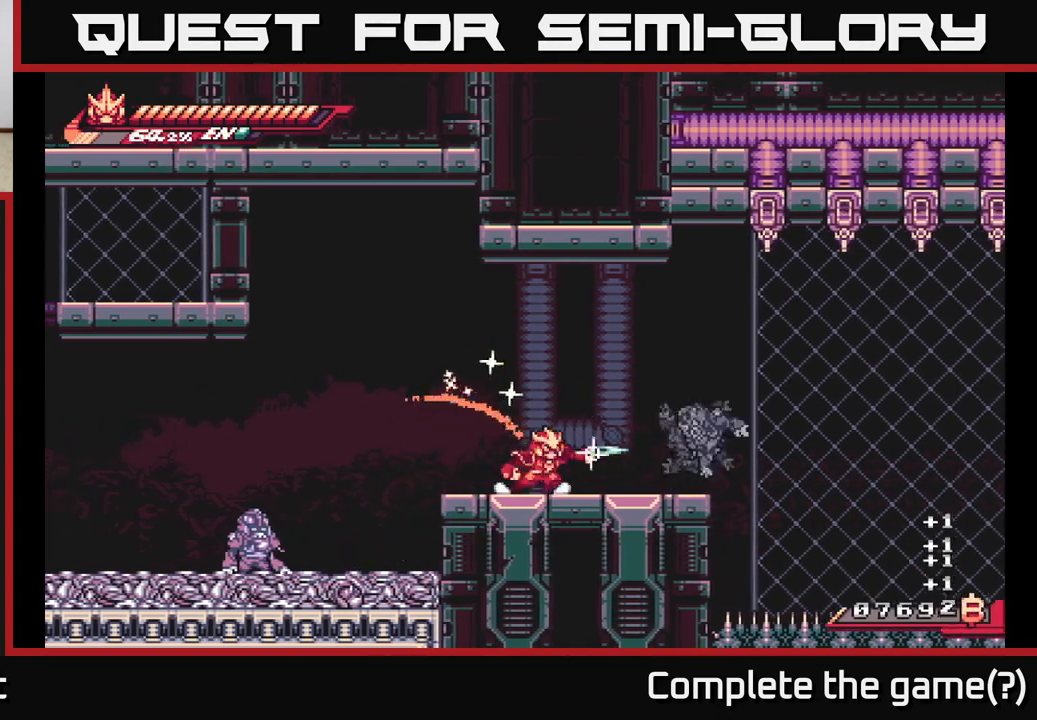
{"buttons": ["A"], "left_stick": "left", "right_stick": "center", "events": [[333, "R2", "up"], [367, "left_stick", "left"], [383, "A", "down"], [417, "X", "down"], [450, "X", "up"]]}
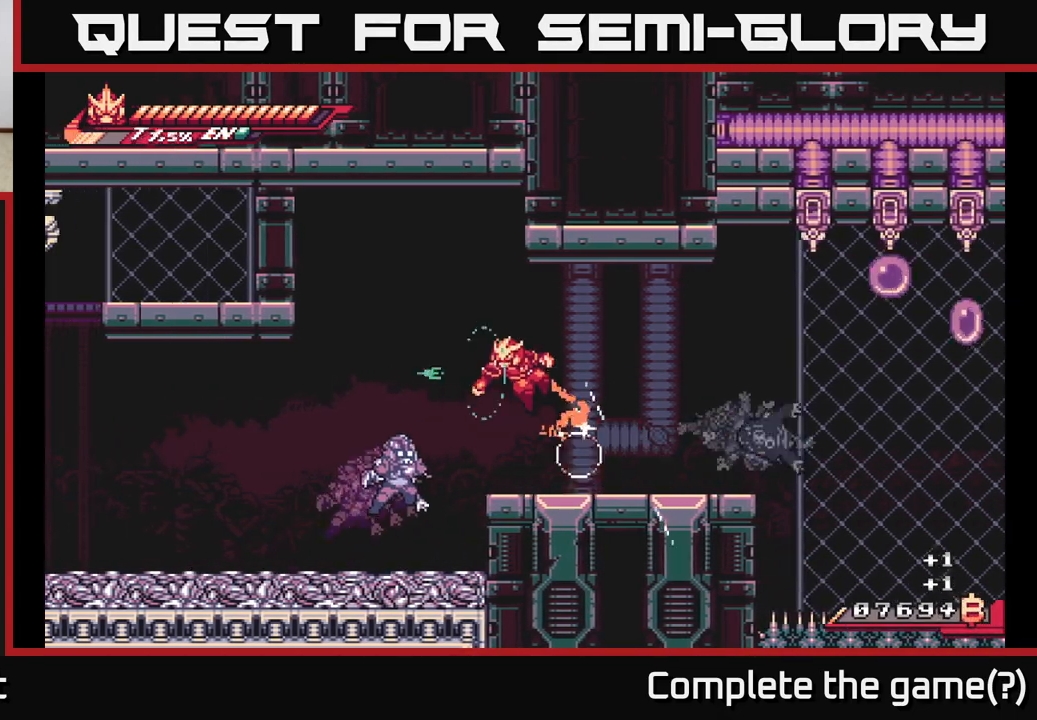
{"buttons": [], "left_stick": "right", "right_stick": "center", "events": [[50, "A", "up"], [150, "left_stick", "center"], [283, "left_stick", "right"]]}
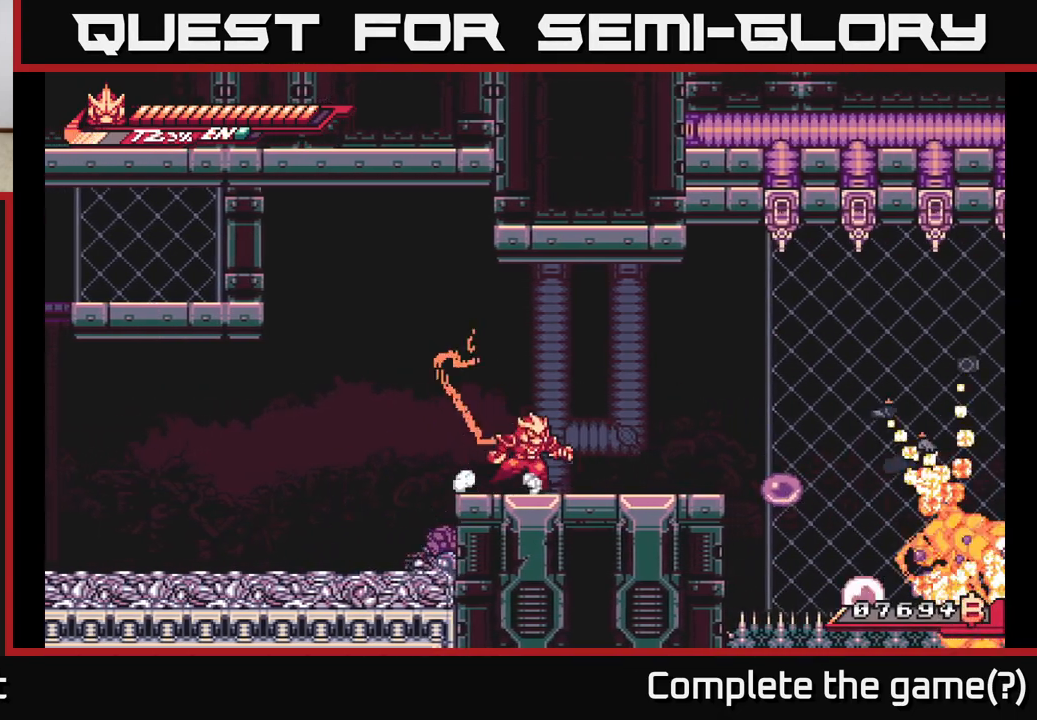
{"buttons": ["L2"], "left_stick": "left", "right_stick": "center", "events": [[133, "left_stick", "left"], [167, "L2", "down"], [317, "A", "down"], [450, "A", "up"]]}
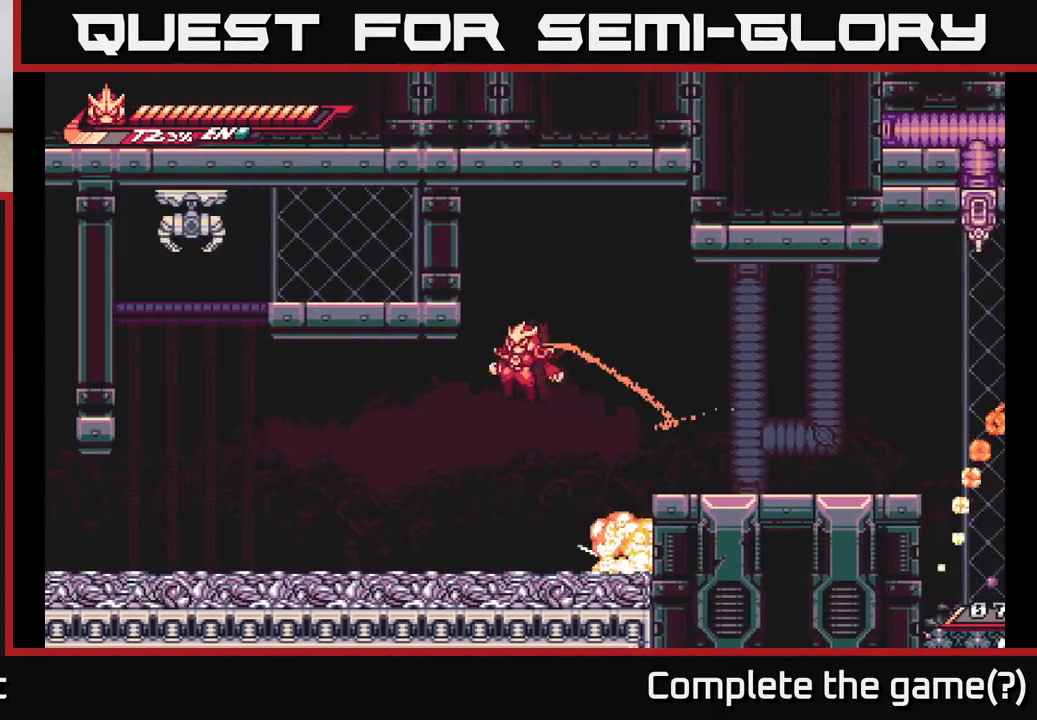
{"buttons": ["X", "L2"], "left_stick": "right", "right_stick": "center", "events": [[17, "L2", "up"], [317, "left_stick", "right"], [350, "L2", "down"], [500, "X", "down"]]}
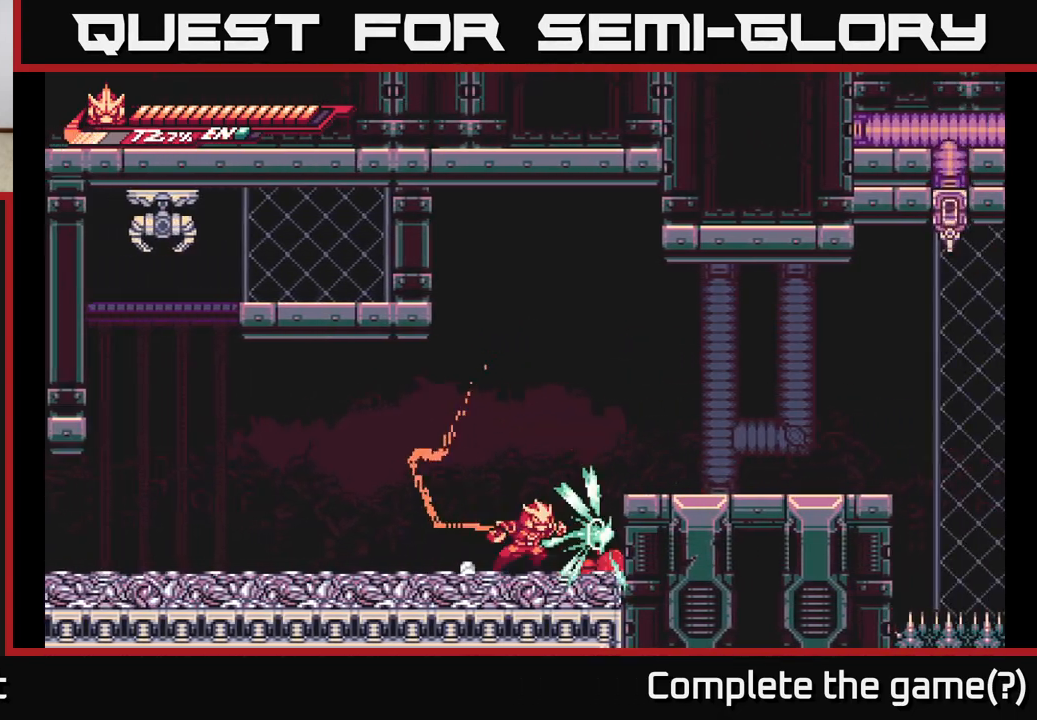
{"buttons": ["A"], "left_stick": "right", "right_stick": "center", "events": [[83, "L2", "up"], [117, "A", "down"], [117, "left_stick", "center"], [133, "X", "up"], [300, "left_stick", "right"], [383, "A", "up"], [433, "A", "down"]]}
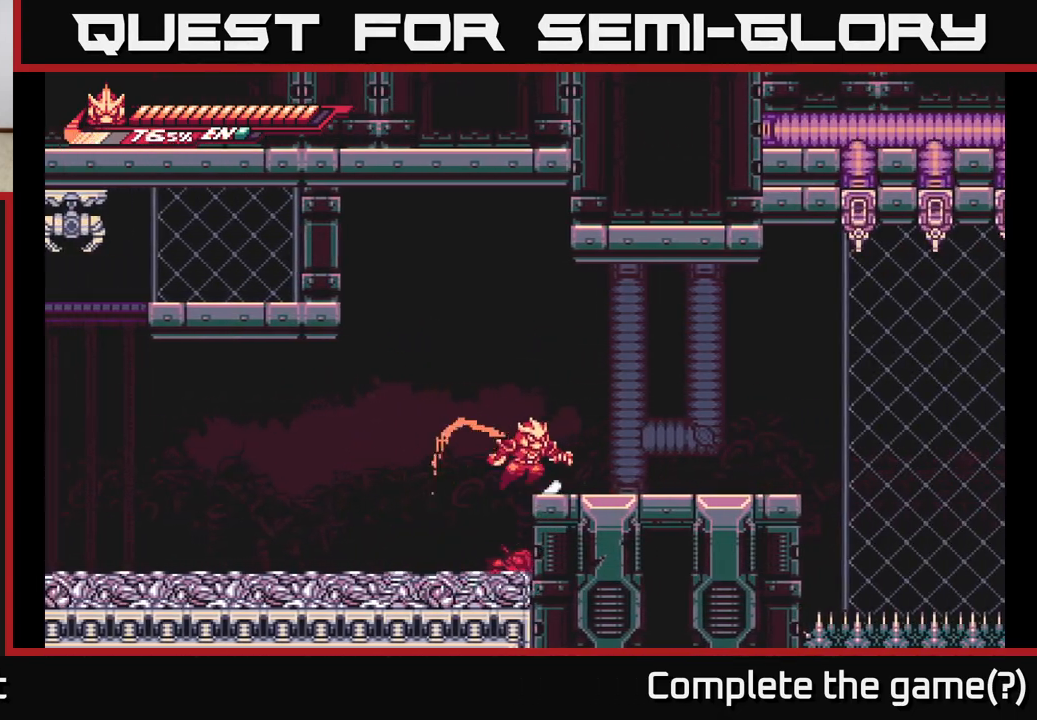
{"buttons": ["L2"], "left_stick": "right", "right_stick": "center", "events": [[117, "A", "up"], [283, "L2", "down"]]}
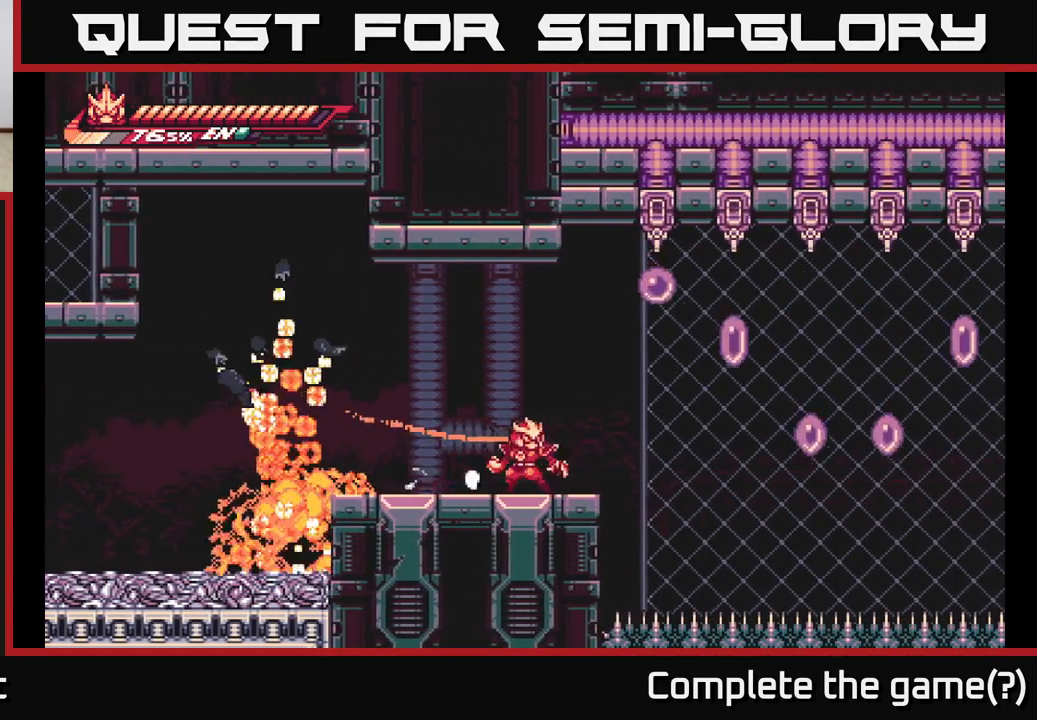
{"buttons": ["L2"], "left_stick": "right", "right_stick": "center", "events": [[17, "L2", "up"], [50, "left_stick", "left"], [233, "left_stick", "center"], [350, "L2", "down"], [350, "left_stick", "right"]]}
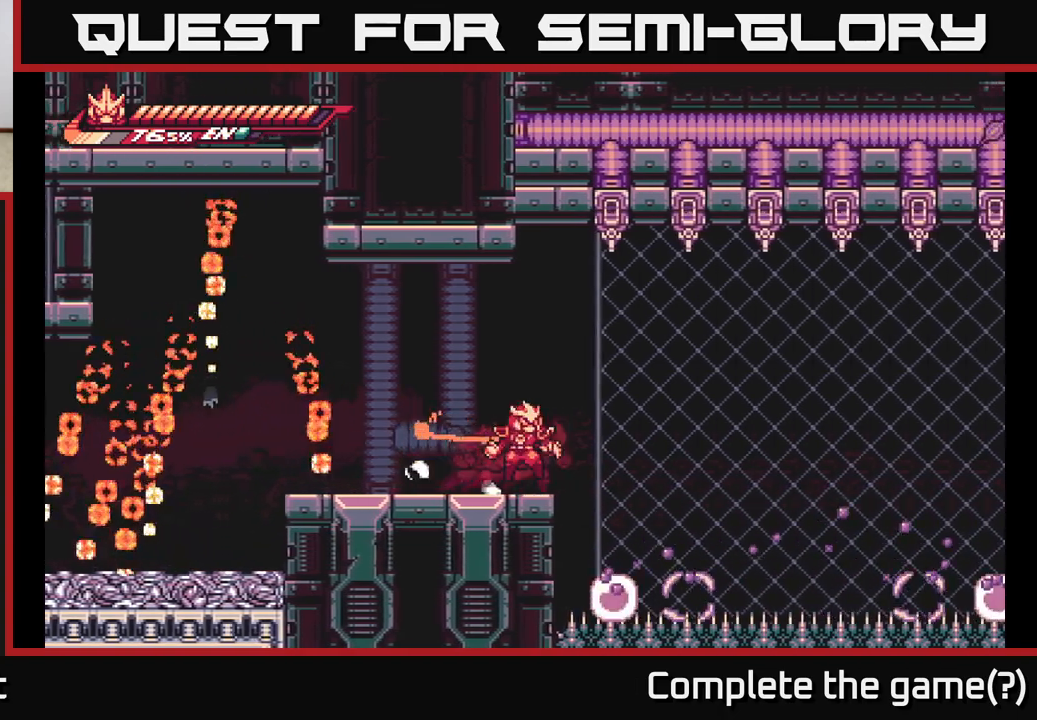
{"buttons": ["L2", "R2"], "left_stick": "right", "right_stick": "center", "events": [[50, "A", "down"], [100, "left_stick", "up-right"], [200, "R2", "down"], [333, "A", "up"], [483, "left_stick", "right"]]}
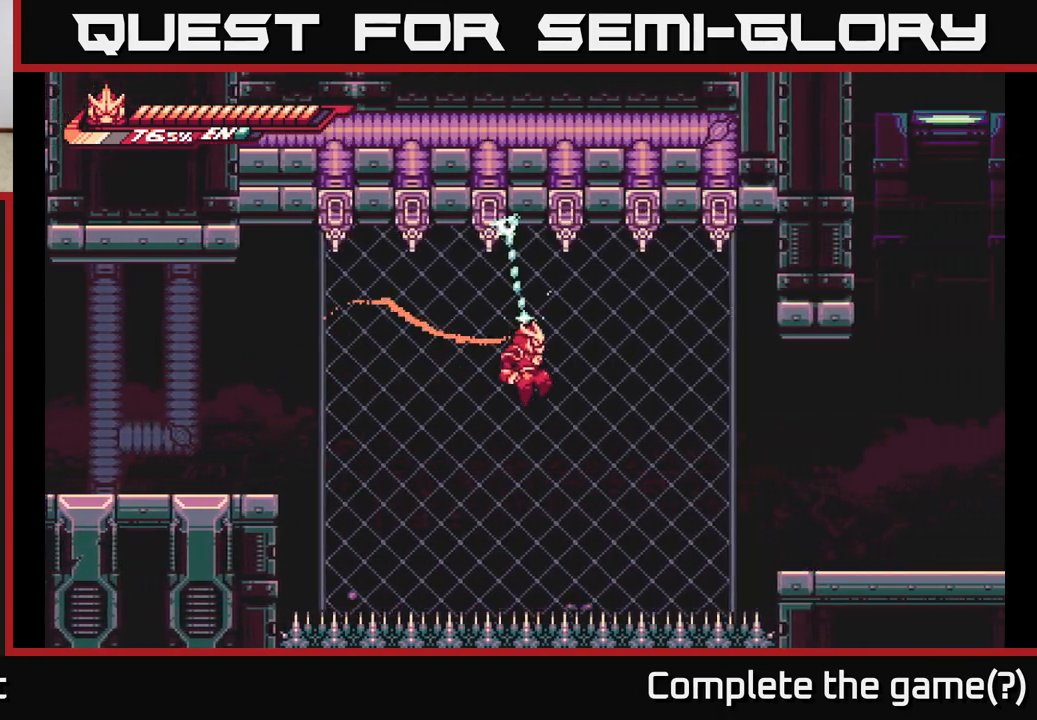
{"buttons": [], "left_stick": "right", "right_stick": "center", "events": [[133, "R2", "up"], [167, "L2", "up"]]}